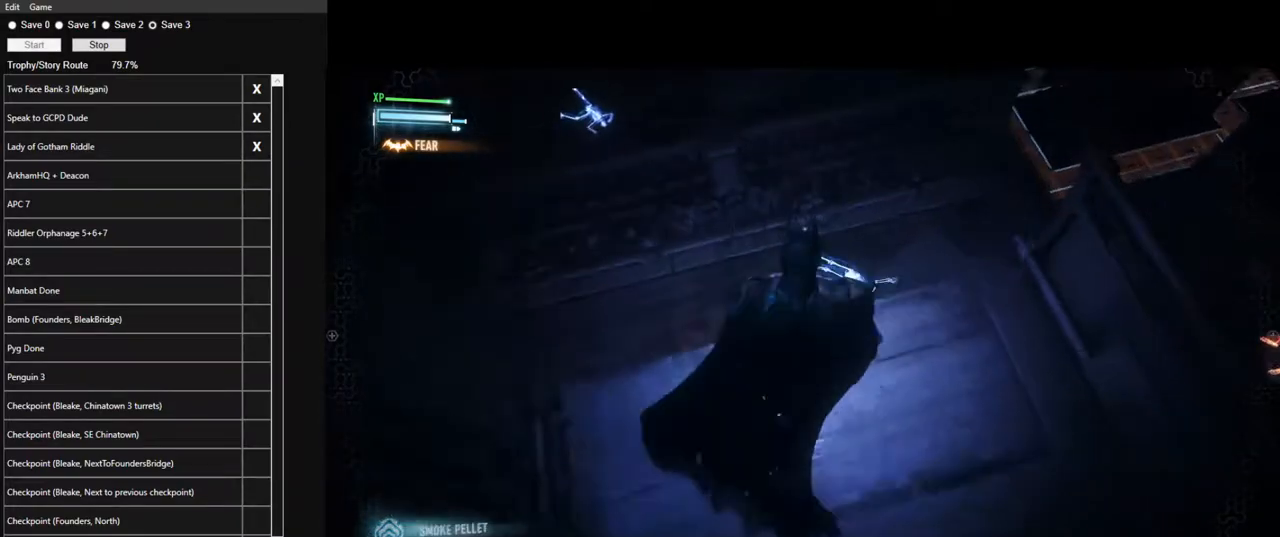
Gameplay with keyboard and mouse; each line is a JSON object with the keys and mouse buttons held at the frame after it. "events" lists presses ("down") and releases ("up") of "1", "2", "3", "4", "5", "a", "alt", "c", "caps_lock", "ctrl", "d", "e", "f", "g", "q", "r", "s", "shift", "space", "t", "tab", "v", "w", "x", "z" and "mouse_wheel" between this image and that frame as [ms after this image, input, new state], when the widget could be followed in between. "mouse_wheel" = the "wheel" button of the "mouse" list. No other keys are recorded. "wheel" means that the mouse wheel is clicked or scrolled. "mouse_move" is the direction in which the mouse moves at that frame (one of eight, or "still"), when it could be read.
{"keys": [], "mouse": [], "mouse_move": "still", "events": []}
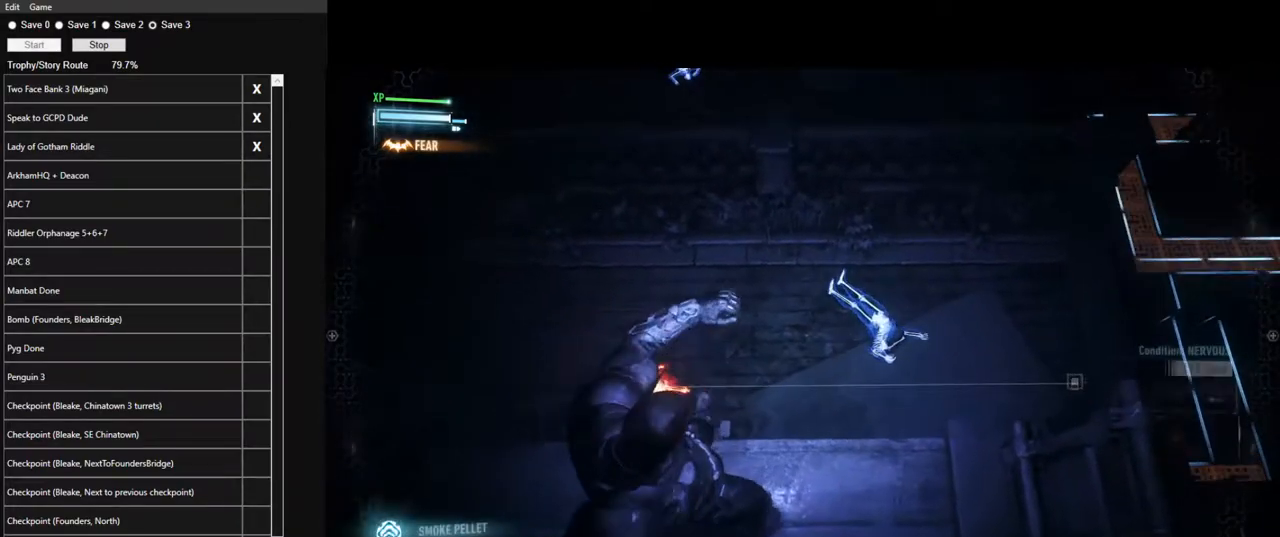
{"keys": ["ctrl", "w"], "mouse": [], "mouse_move": "still", "events": [[433, "ctrl", "down"], [483, "w", "down"]]}
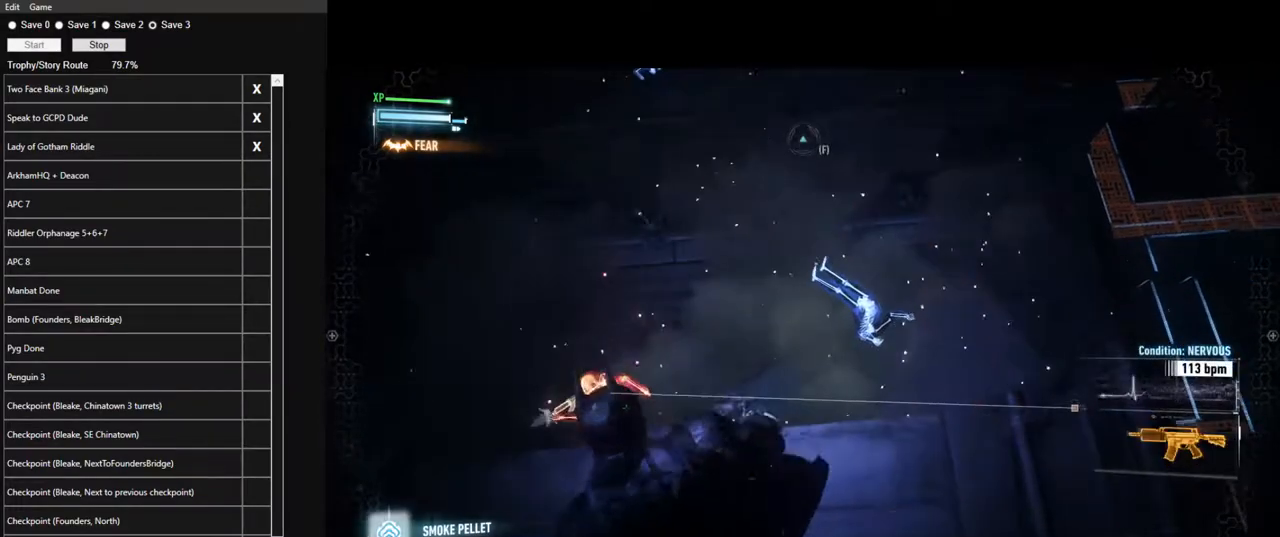
{"keys": ["ctrl", "w"], "mouse": [], "mouse_move": "left", "events": []}
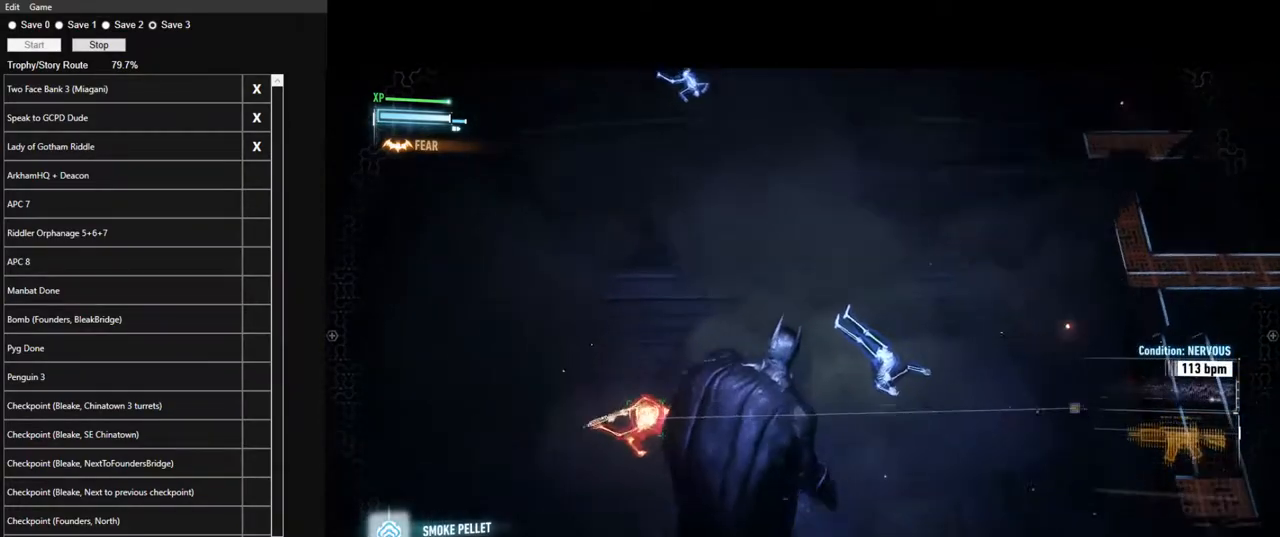
{"keys": ["ctrl", "w"], "mouse": [], "mouse_move": "left", "events": [[100, "w", "up"], [466, "w", "down"]]}
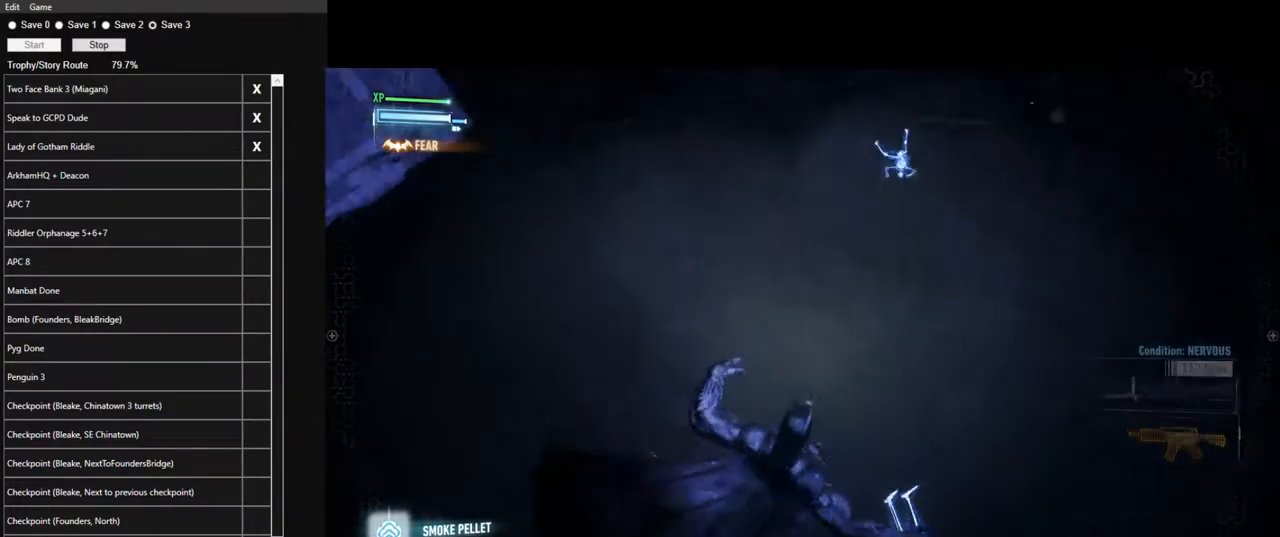
{"keys": ["ctrl", "w"], "mouse": [], "mouse_move": "up-left", "events": []}
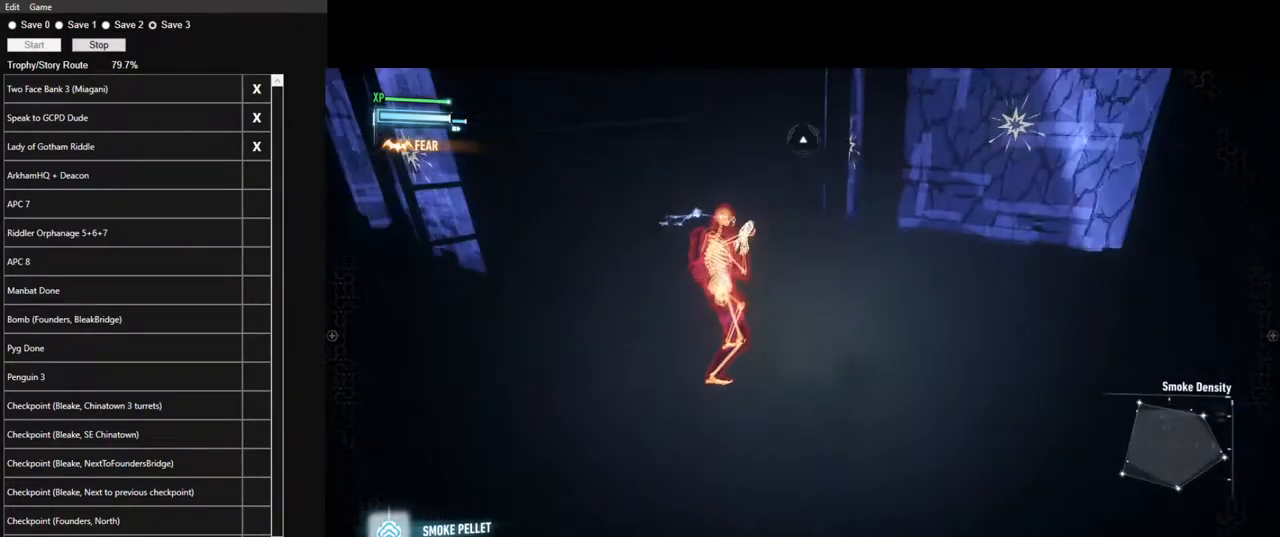
{"keys": ["ctrl", "d"], "mouse": [], "mouse_move": "still", "events": [[216, "d", "down"], [366, "w", "up"]]}
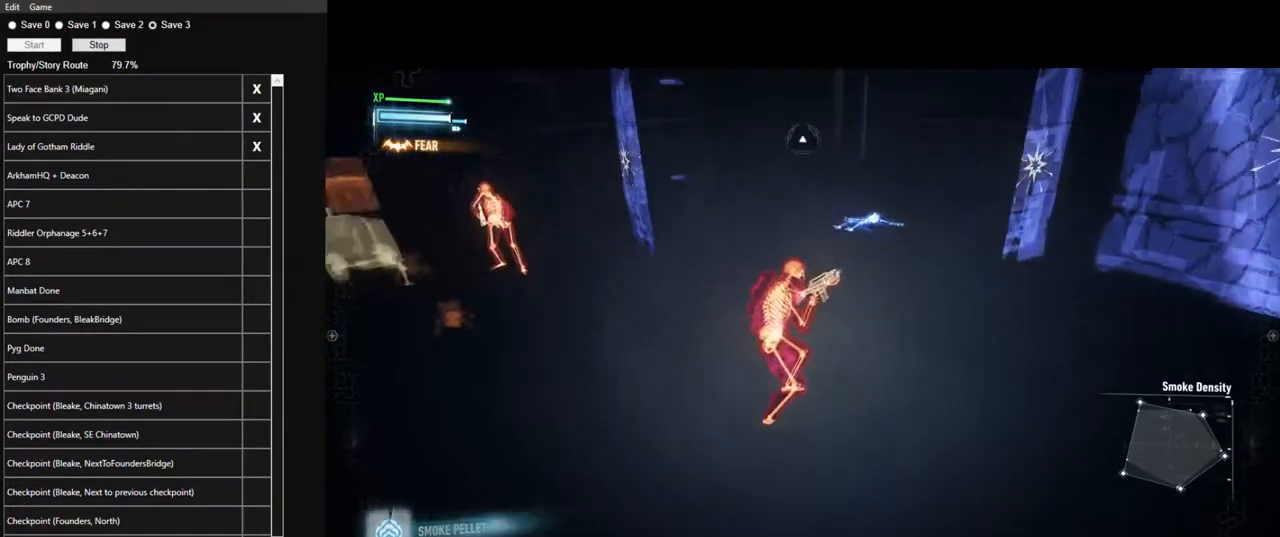
{"keys": ["a", "ctrl"], "mouse": [], "mouse_move": "still", "events": [[233, "d", "up"], [416, "a", "down"]]}
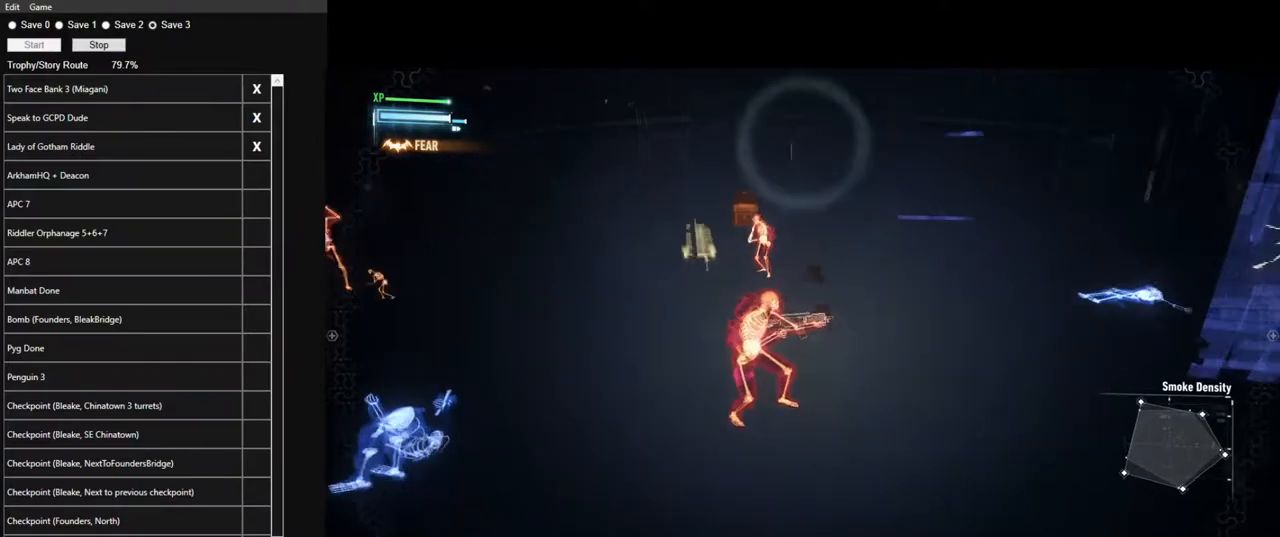
{"keys": ["ctrl"], "mouse": [], "mouse_move": "still", "events": [[66, "w", "down"], [116, "a", "up"], [350, "w", "up"]]}
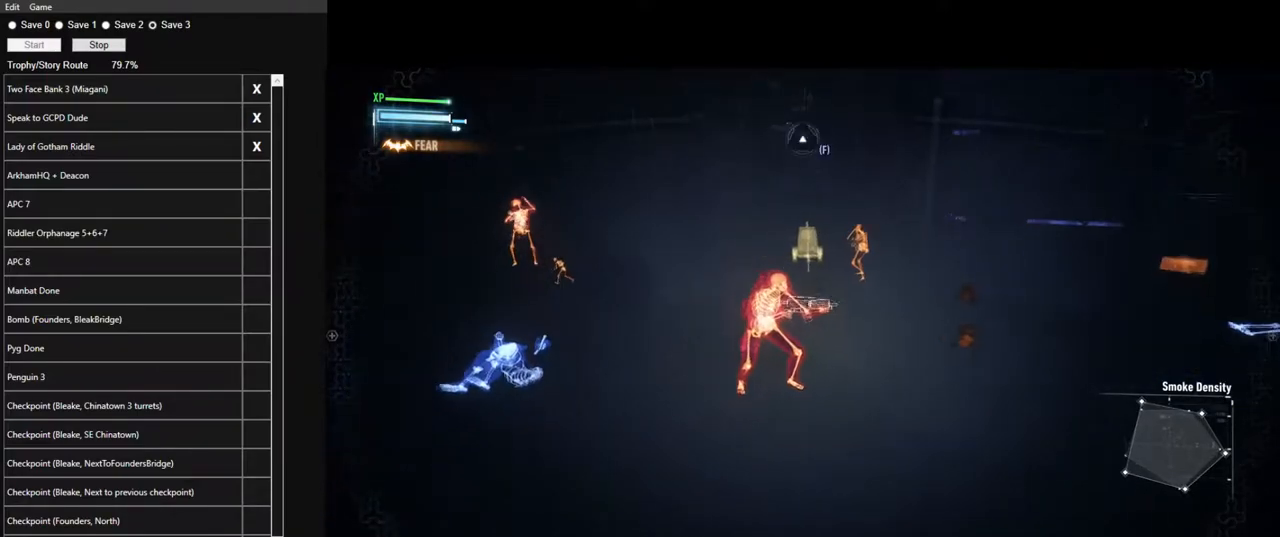
{"keys": ["a", "ctrl"], "mouse": [], "mouse_move": "still", "events": [[133, "w", "down"], [366, "w", "up"], [450, "a", "down"]]}
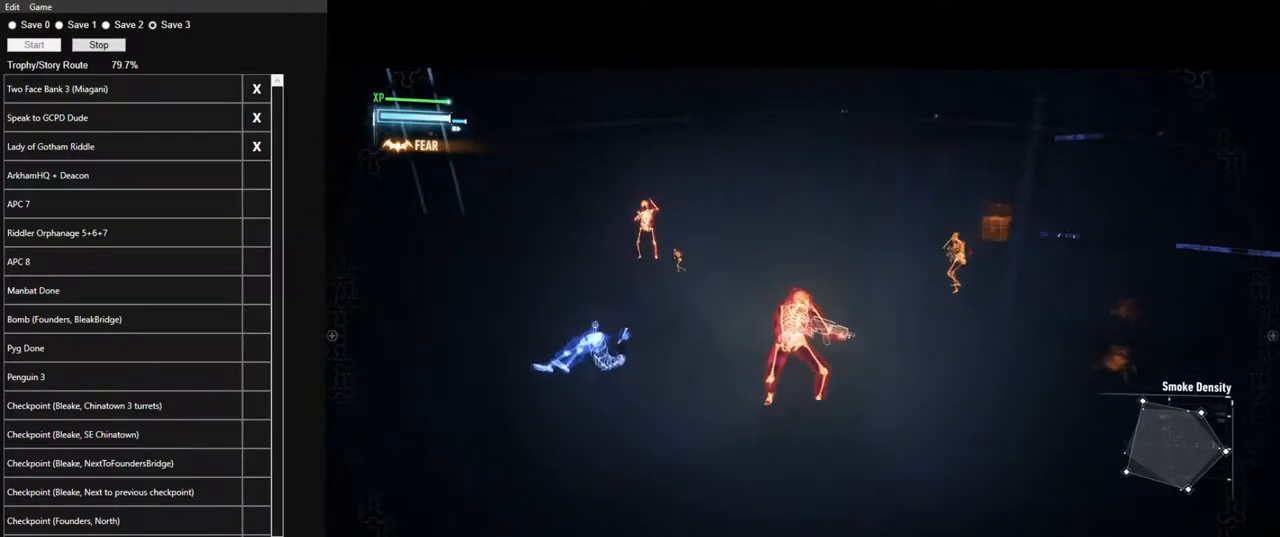
{"keys": ["a", "ctrl", "w"], "mouse": [], "mouse_move": "right", "events": [[183, "w", "down"]]}
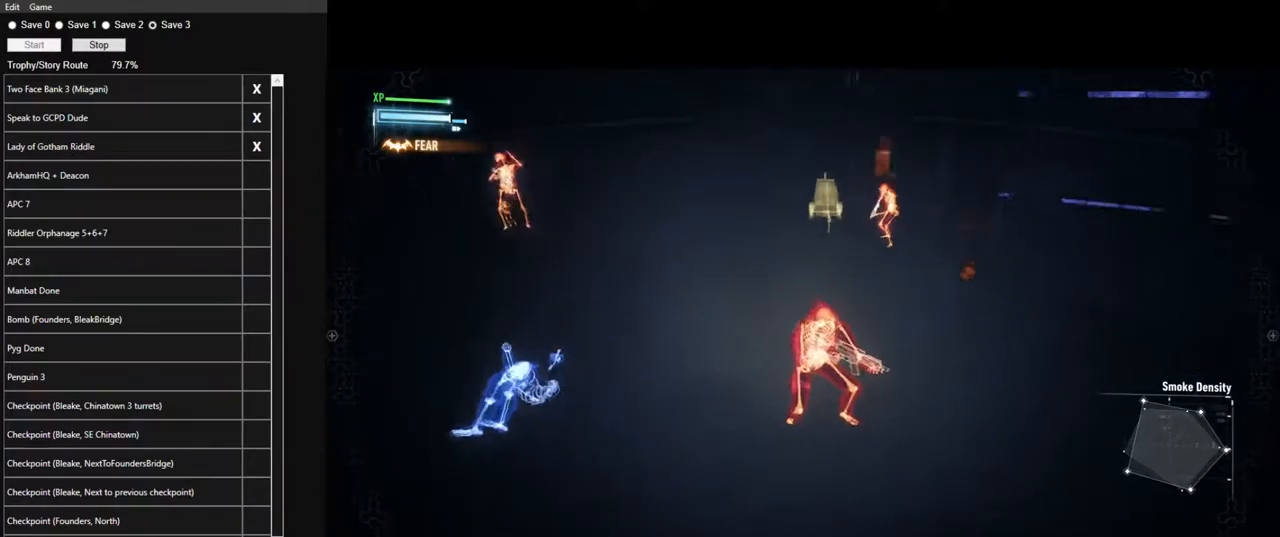
{"keys": ["ctrl"], "mouse": [], "mouse_move": "right", "events": [[116, "a", "up"], [116, "w", "up"]]}
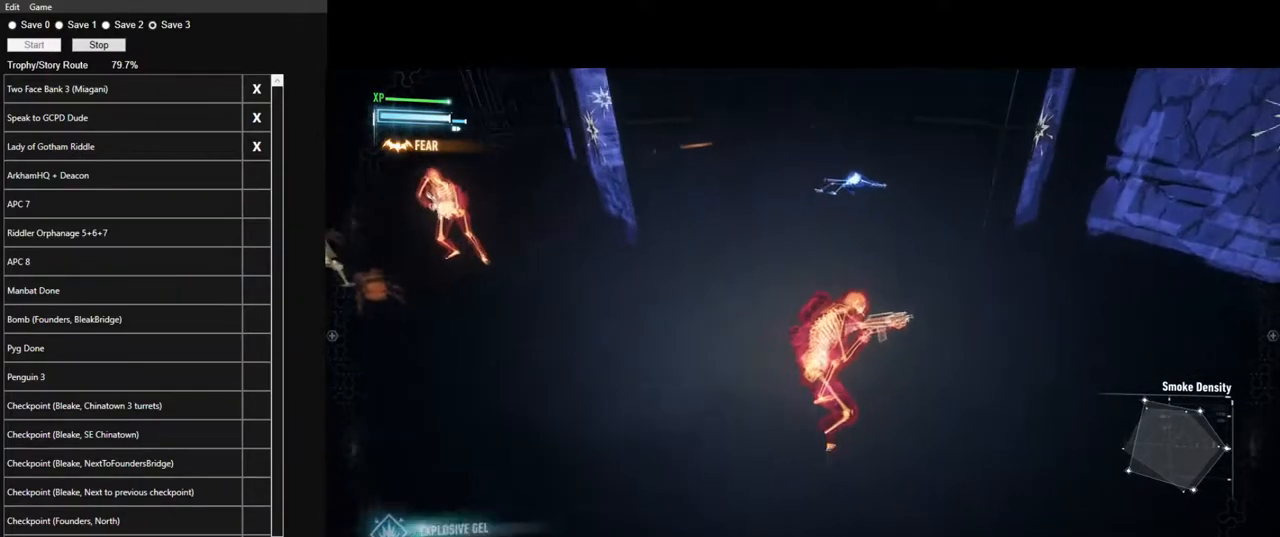
{"keys": ["ctrl"], "mouse": [], "mouse_move": "up-left", "events": []}
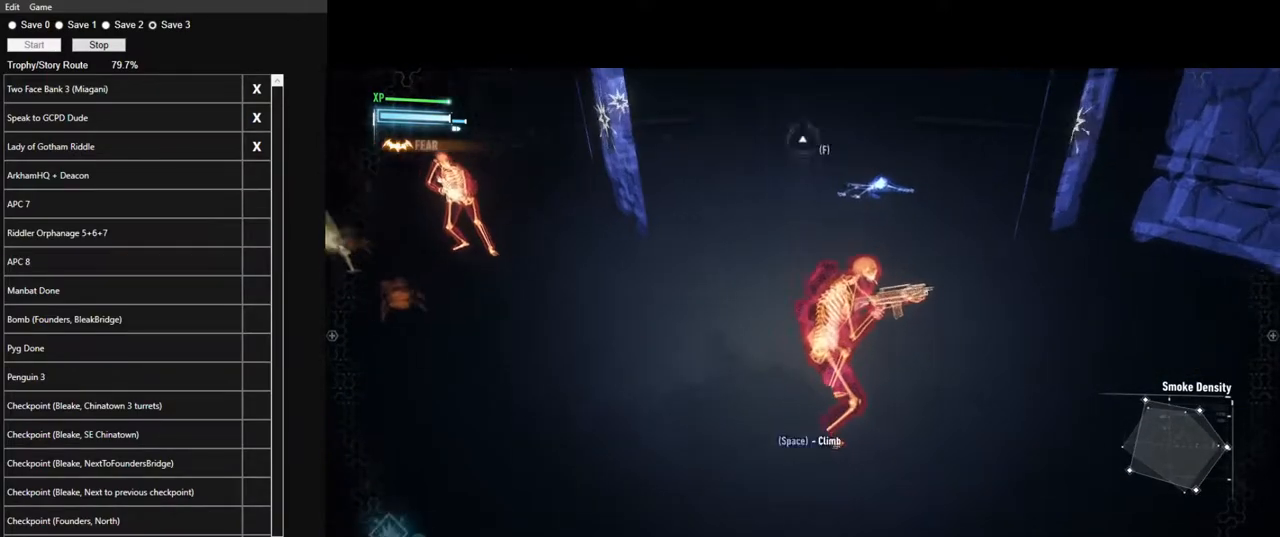
{"keys": ["w"], "mouse": [], "mouse_move": "still", "events": [[233, "w", "down"], [416, "ctrl", "up"]]}
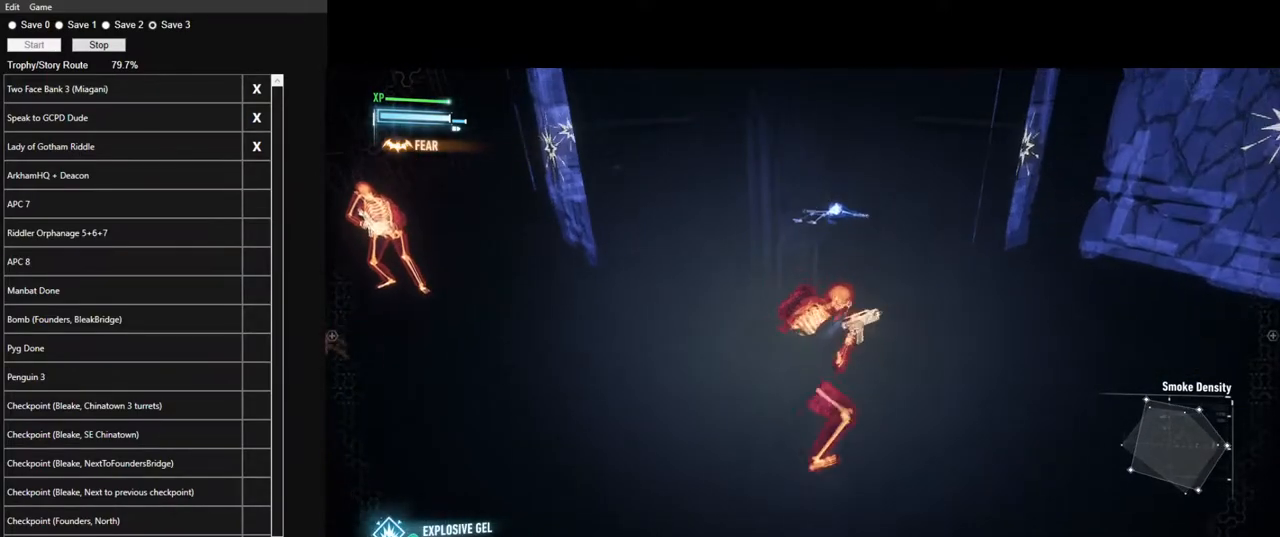
{"keys": ["w"], "mouse": [], "mouse_move": "still", "events": []}
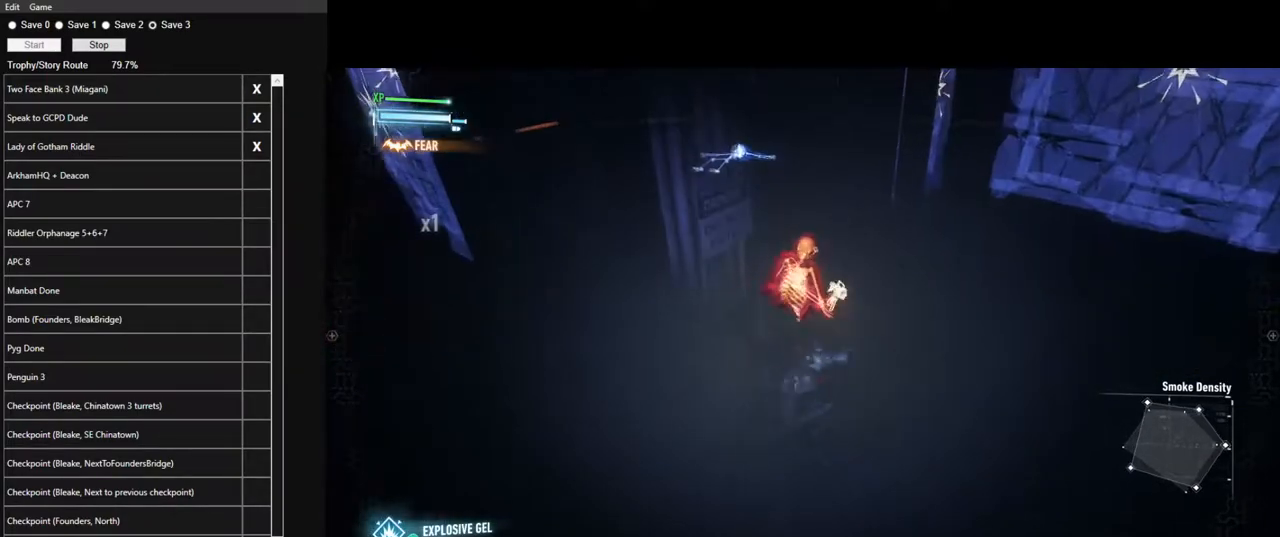
{"keys": [], "mouse": [], "mouse_move": "still", "events": [[33, "w", "up"]]}
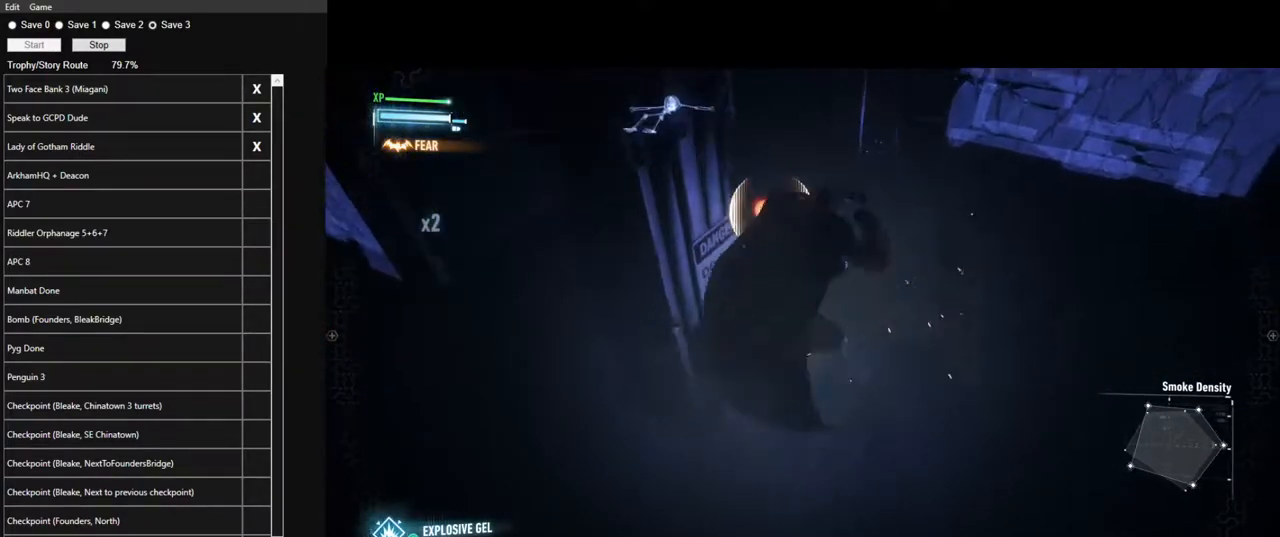
{"keys": [], "mouse": [], "mouse_move": "right", "events": []}
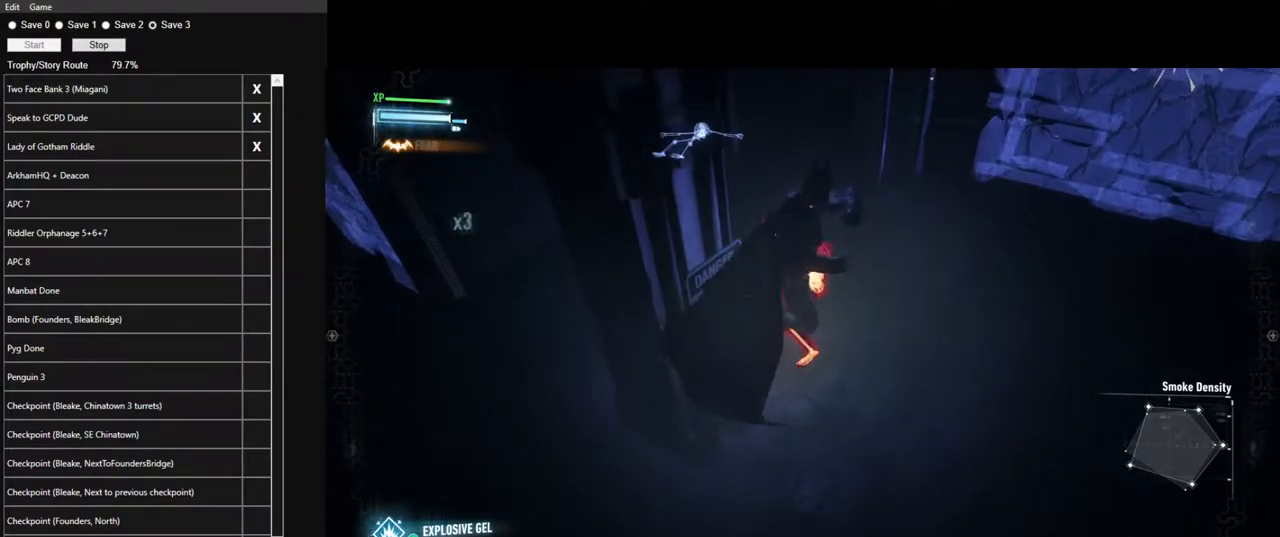
{"keys": ["ctrl", "w"], "mouse": [], "mouse_move": "left", "events": [[166, "ctrl", "down"], [250, "w", "down"]]}
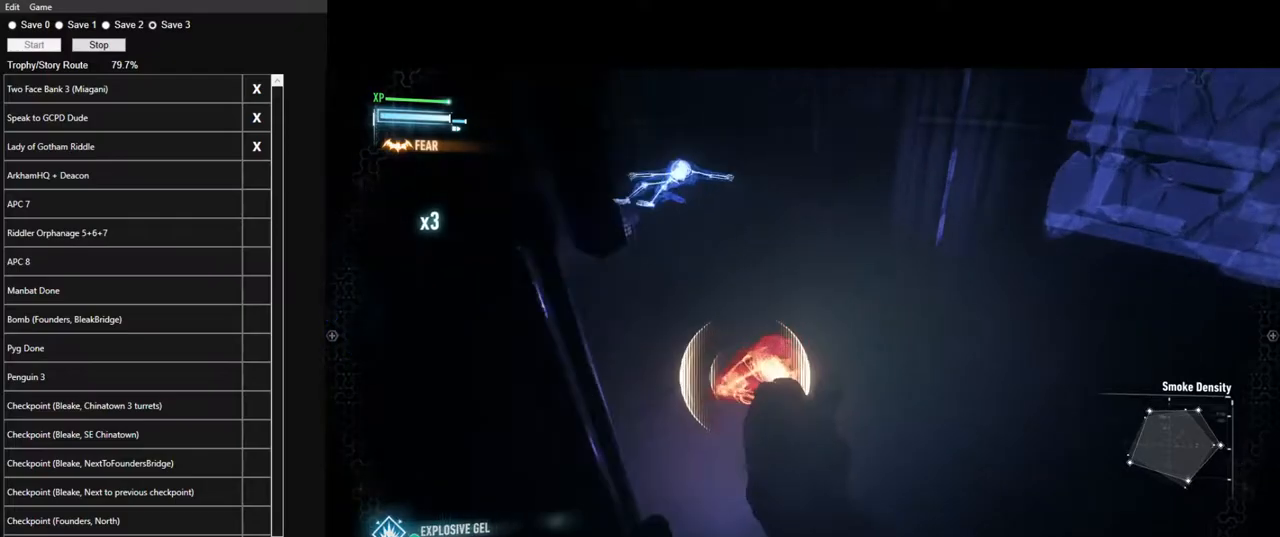
{"keys": ["ctrl"], "mouse": [], "mouse_move": "still", "events": [[266, "w", "up"]]}
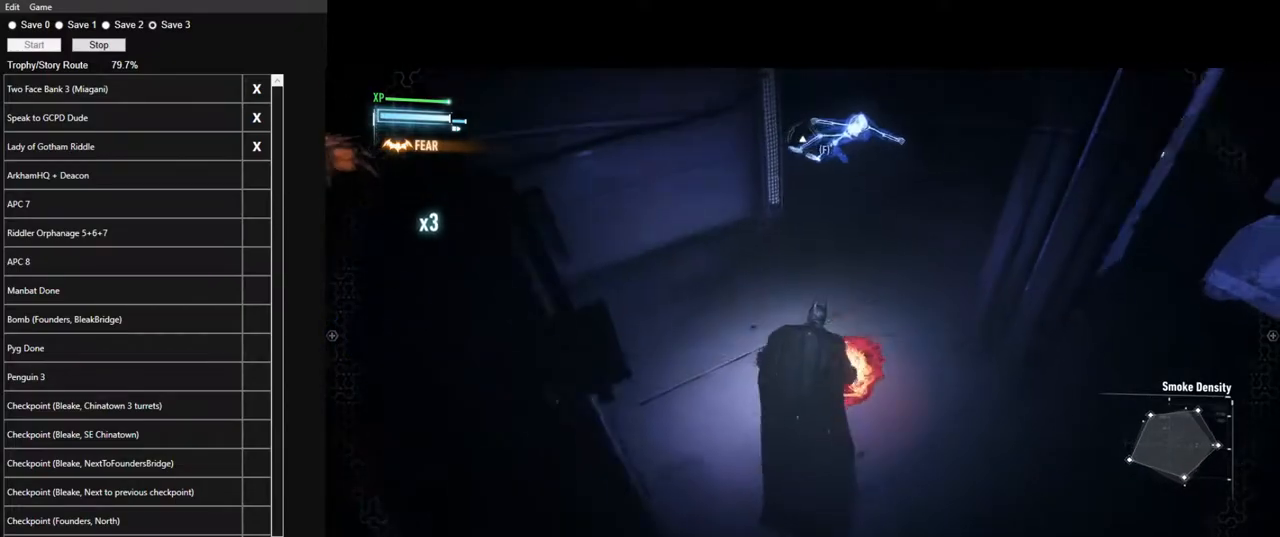
{"keys": ["ctrl"], "mouse": [], "mouse_move": "still", "events": []}
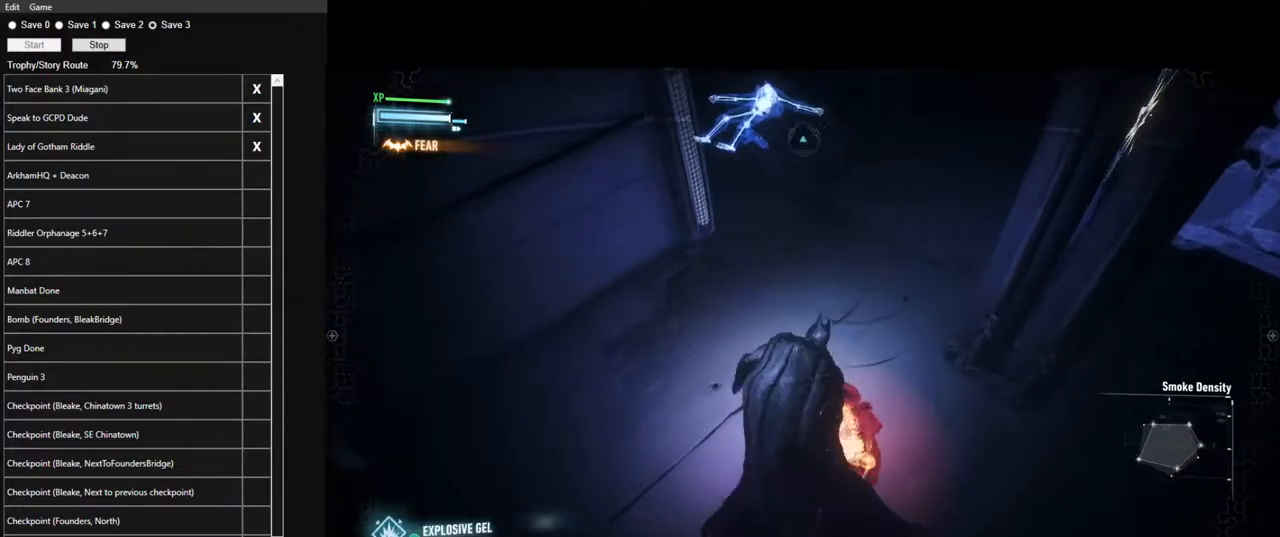
{"keys": ["ctrl"], "mouse": [], "mouse_move": "left", "events": []}
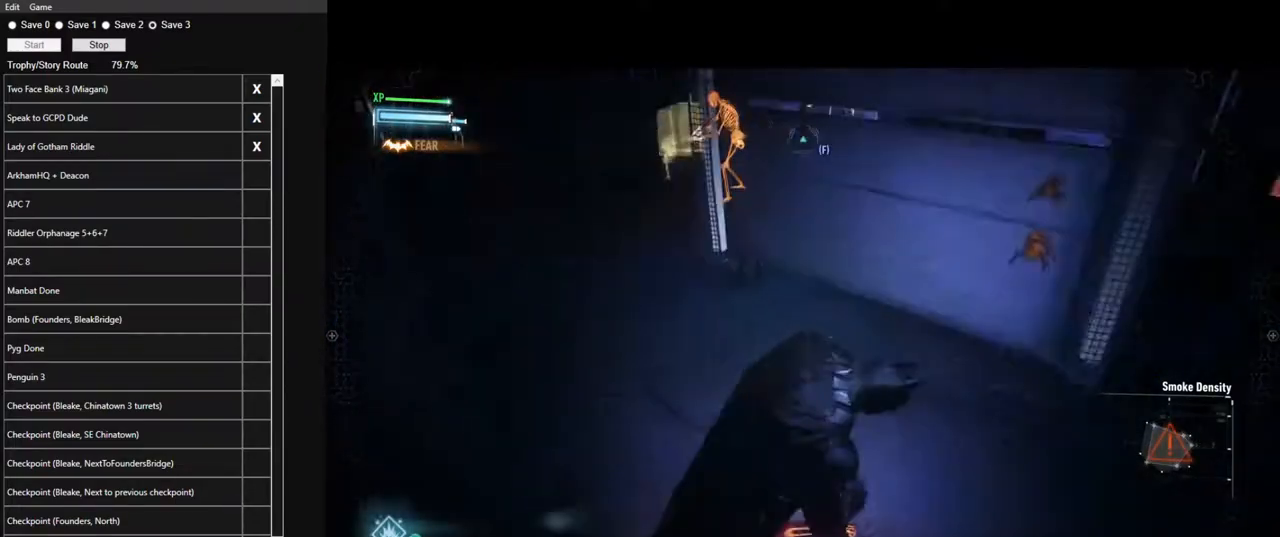
{"keys": ["ctrl"], "mouse": [], "mouse_move": "left", "events": [[166, "a", "down"], [166, "ctrl", "up"], [266, "a", "up"], [316, "ctrl", "down"], [316, "w", "down"], [500, "w", "up"]]}
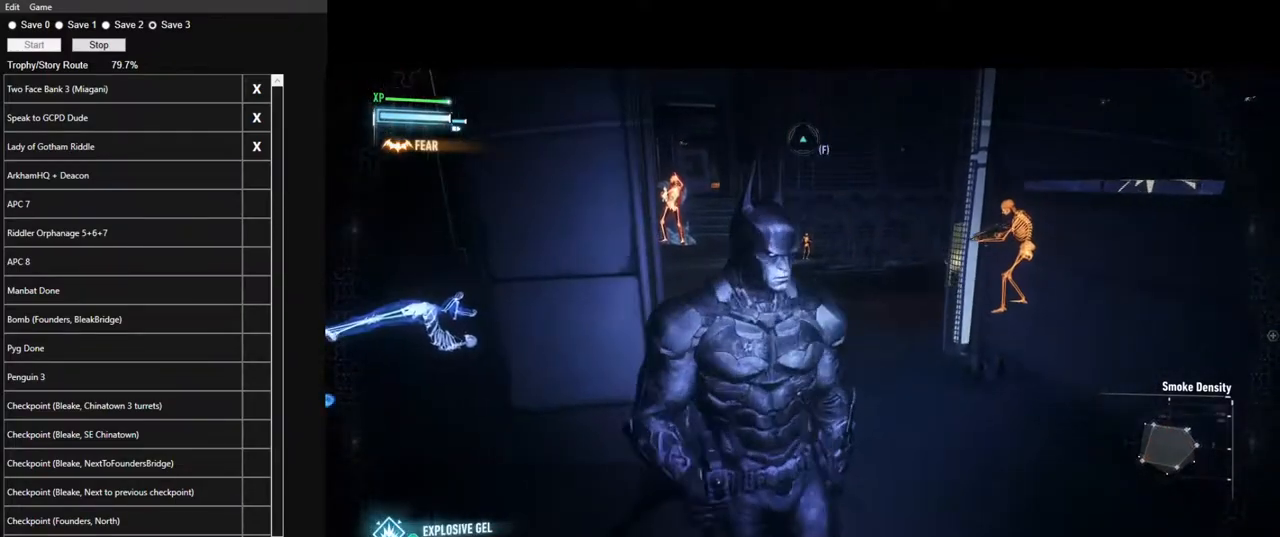
{"keys": ["a", "ctrl", "w"], "mouse": [], "mouse_move": "still", "events": [[100, "a", "down"], [333, "w", "down"]]}
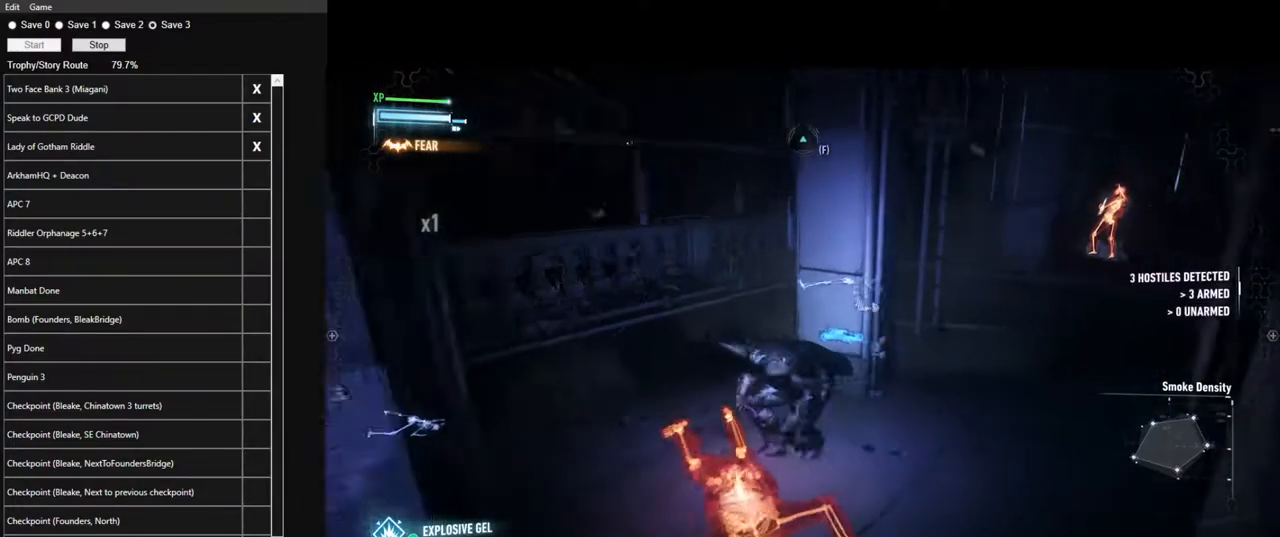
{"keys": ["a", "ctrl", "w"], "mouse": [], "mouse_move": "right", "events": []}
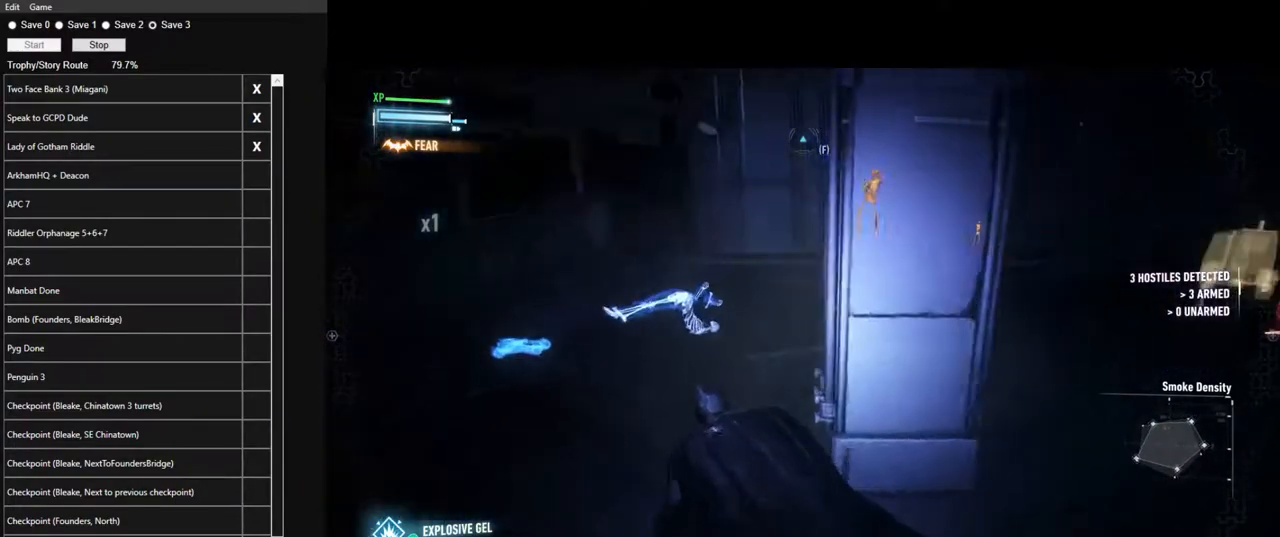
{"keys": ["a", "ctrl", "w"], "mouse": [], "mouse_move": "right", "events": []}
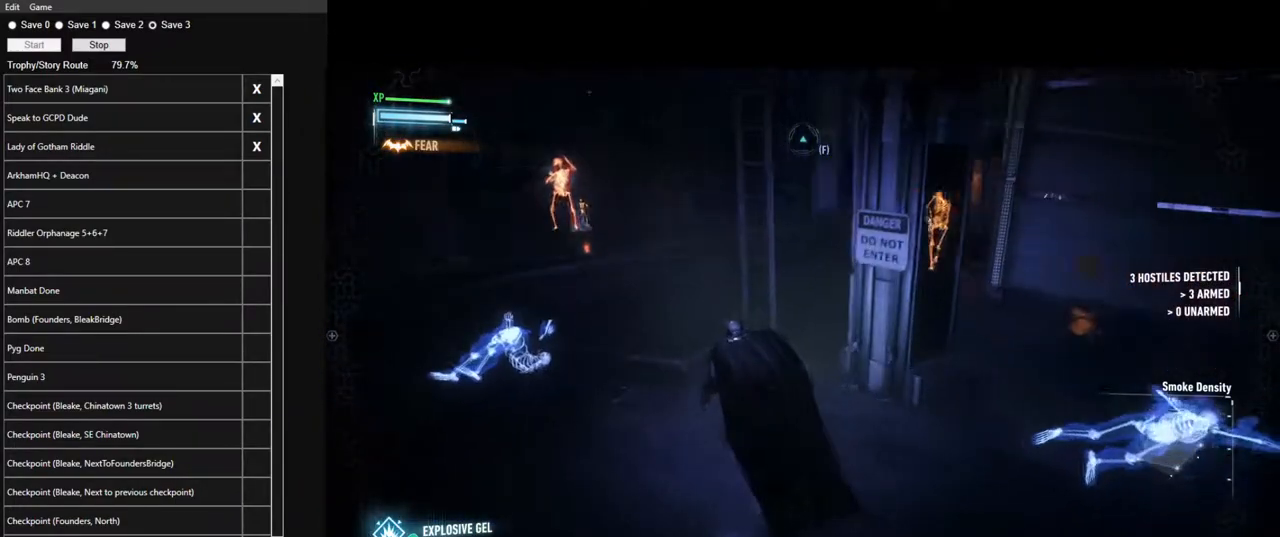
{"keys": ["ctrl", "w"], "mouse": [], "mouse_move": "still", "events": [[150, "a", "up"]]}
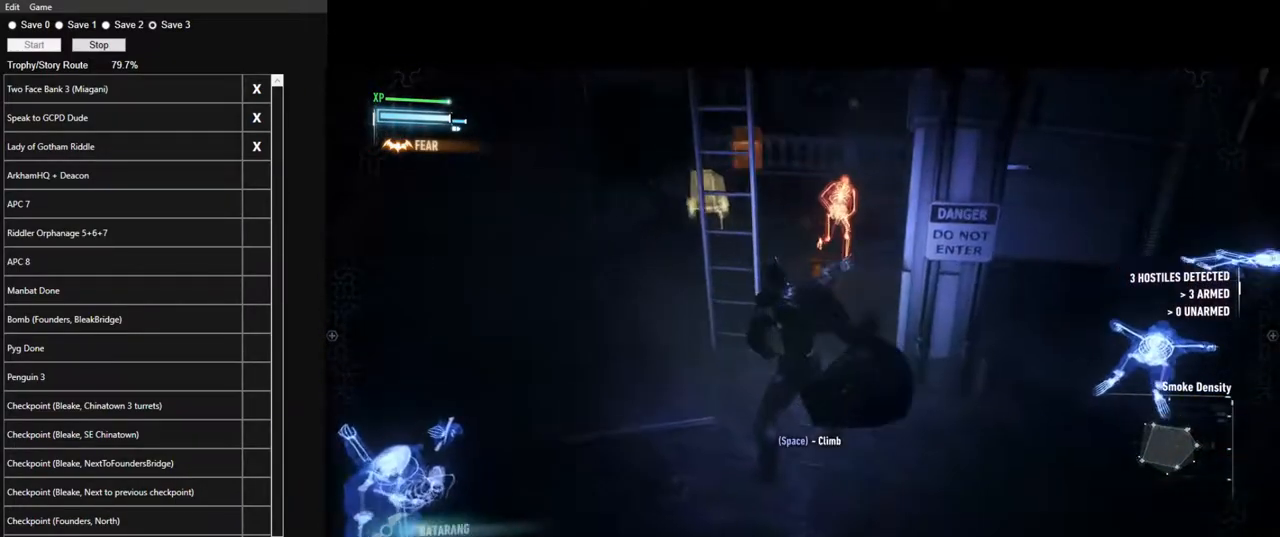
{"keys": ["ctrl", "w"], "mouse": [], "mouse_move": "still", "events": [[116, "d", "down"], [200, "d", "up"]]}
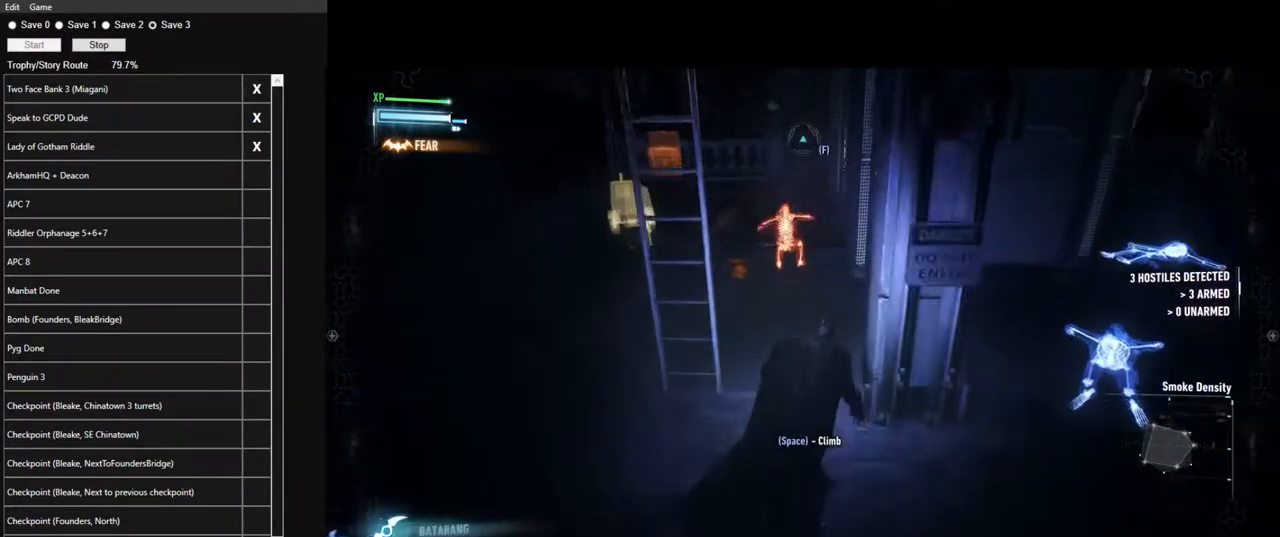
{"keys": ["ctrl", "w"], "mouse": [], "mouse_move": "still", "events": [[266, "ctrl", "up"], [366, "ctrl", "down"]]}
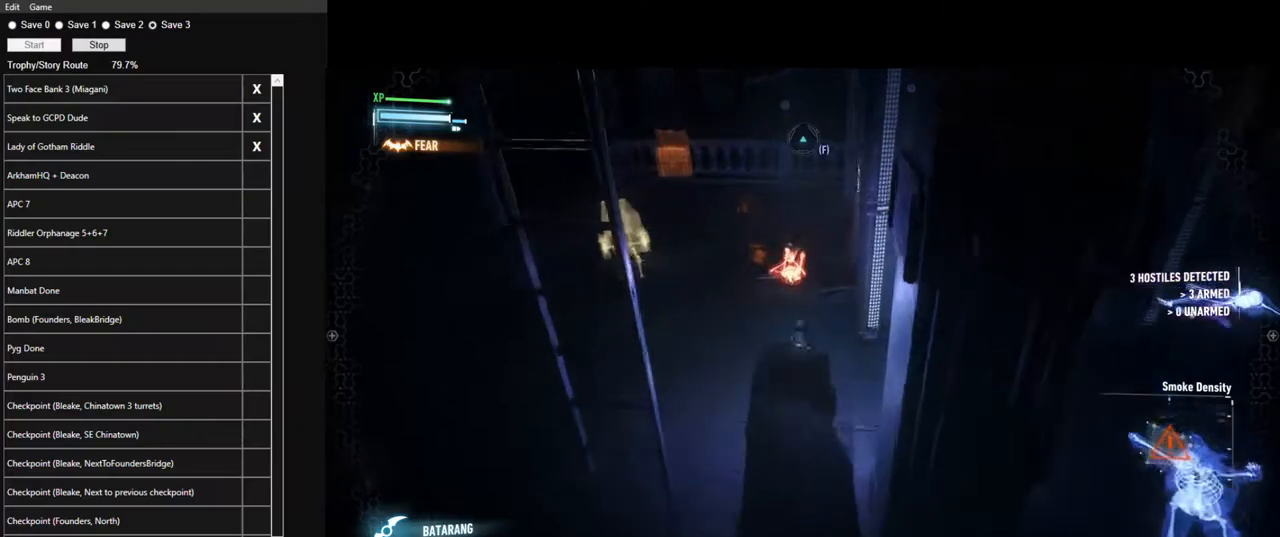
{"keys": ["ctrl", "w"], "mouse": [], "mouse_move": "still", "events": []}
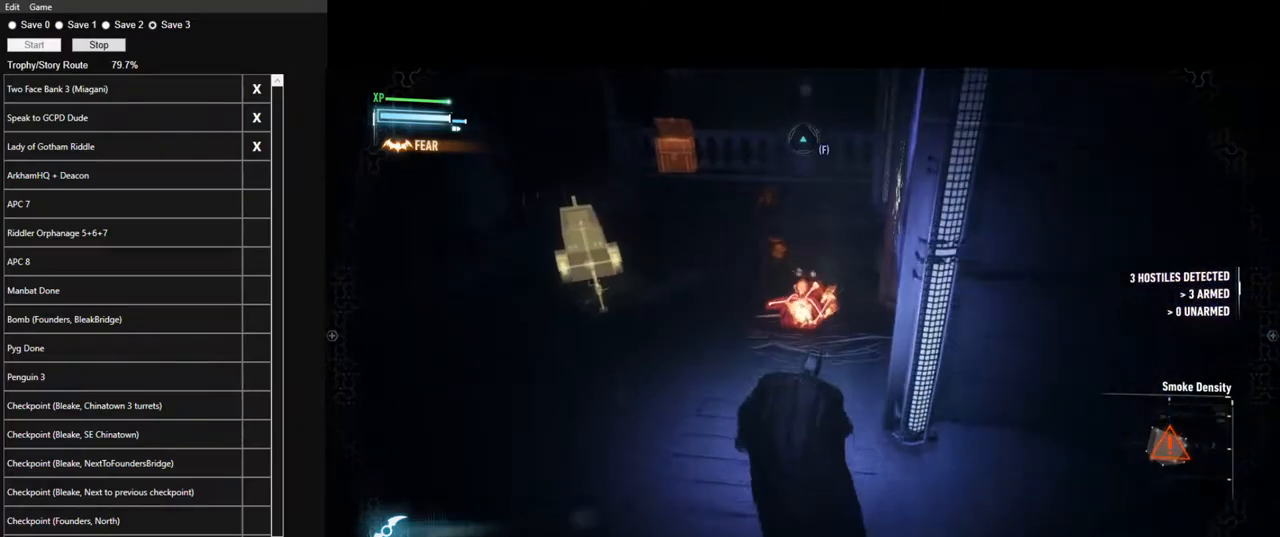
{"keys": ["ctrl"], "mouse": [], "mouse_move": "left", "events": [[166, "w", "up"]]}